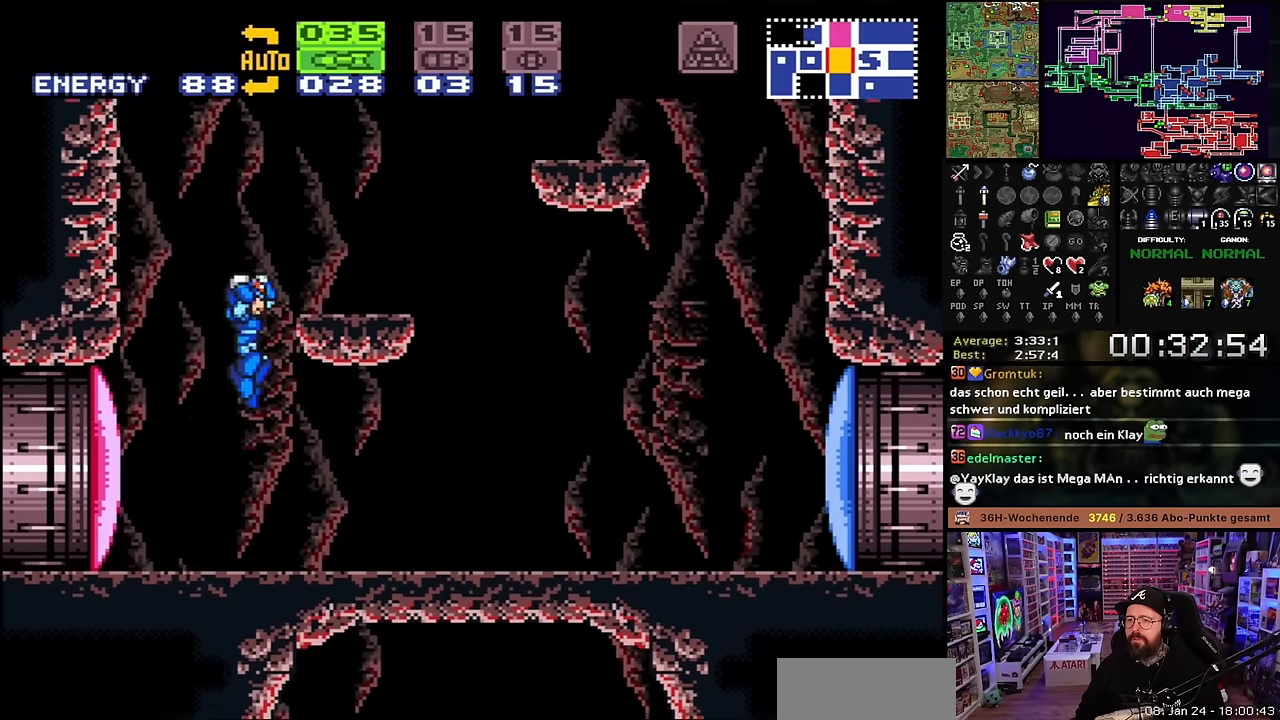
Gameplay with a controller (Nintendo layout); each line is a JSON object with the inputs held at the frame after it. "events" lists button and stick changes between this image and that frame as [ms after this image, input, new state], when the widget could be followed in between. Not read: L3 R3.
{"buttons": ["Y"], "events": [[66, "A", "up"], [216, "DPAD_LEFT", "up"], [216, "Y", "down"], [300, "Y", "up"], [383, "Y", "down"], [416, "Y", "up"], [500, "Y", "down"]]}
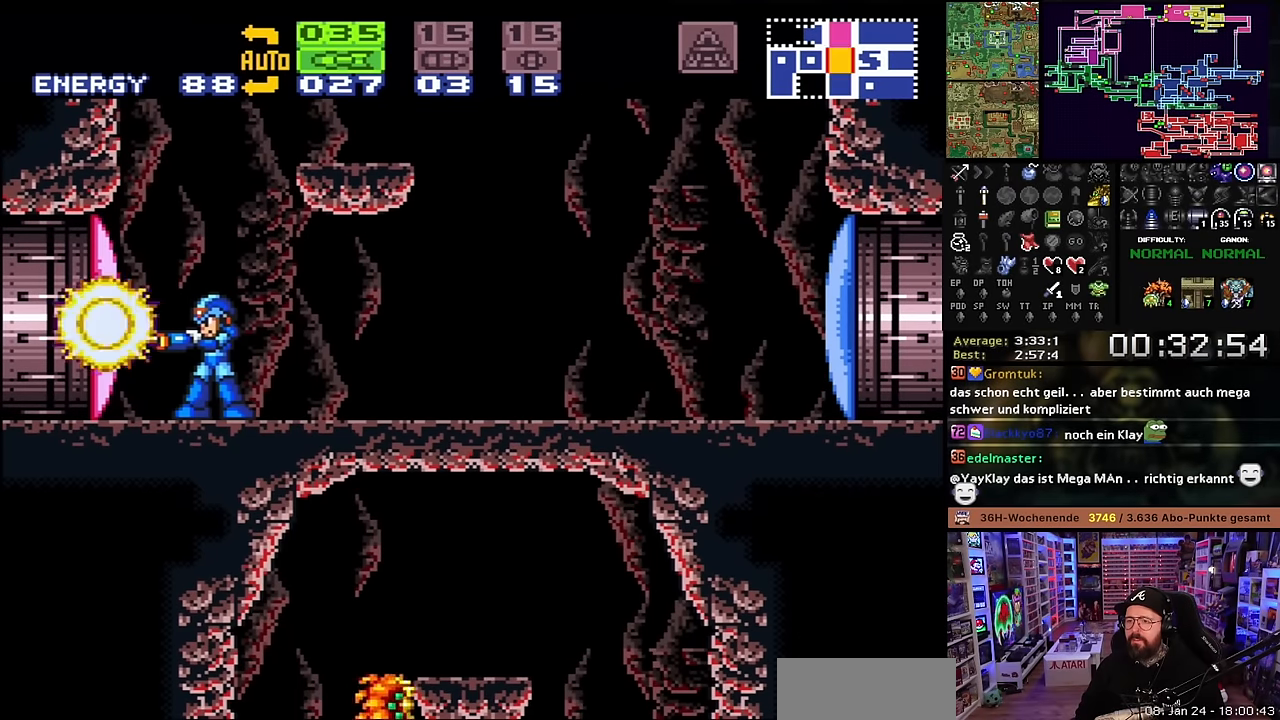
{"buttons": ["Y"], "events": [[83, "Y", "up"], [150, "Y", "down"], [233, "Y", "up"], [300, "Y", "down"], [383, "Y", "up"], [450, "Y", "down"]]}
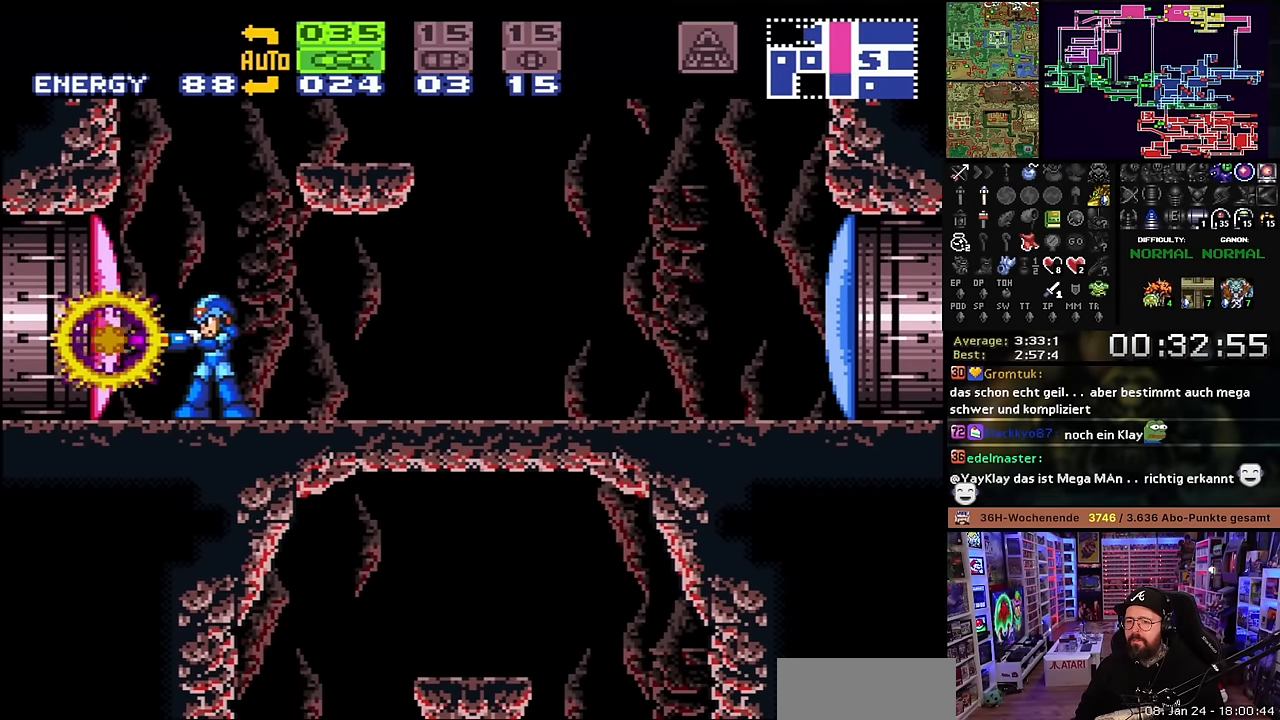
{"buttons": [], "events": [[50, "Y", "up"], [216, "SELECT", "down"], [333, "SELECT", "up"]]}
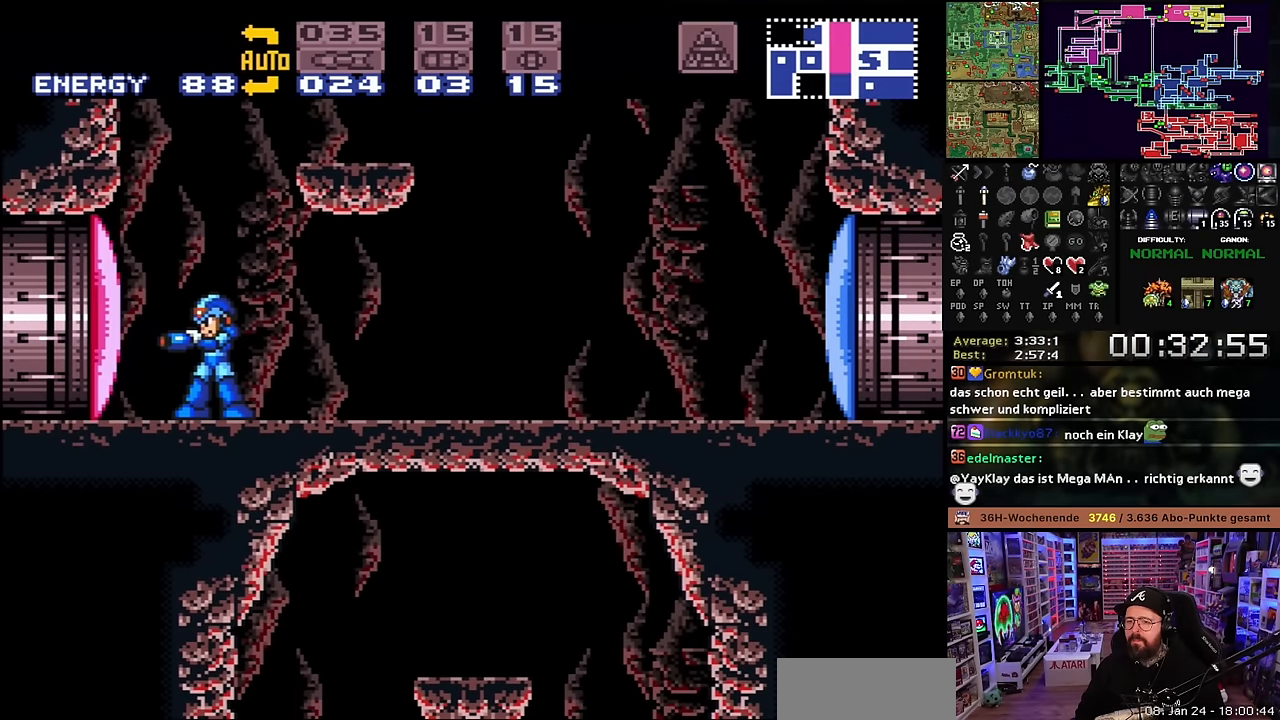
{"buttons": [], "events": [[283, "A", "down"], [350, "A", "up"]]}
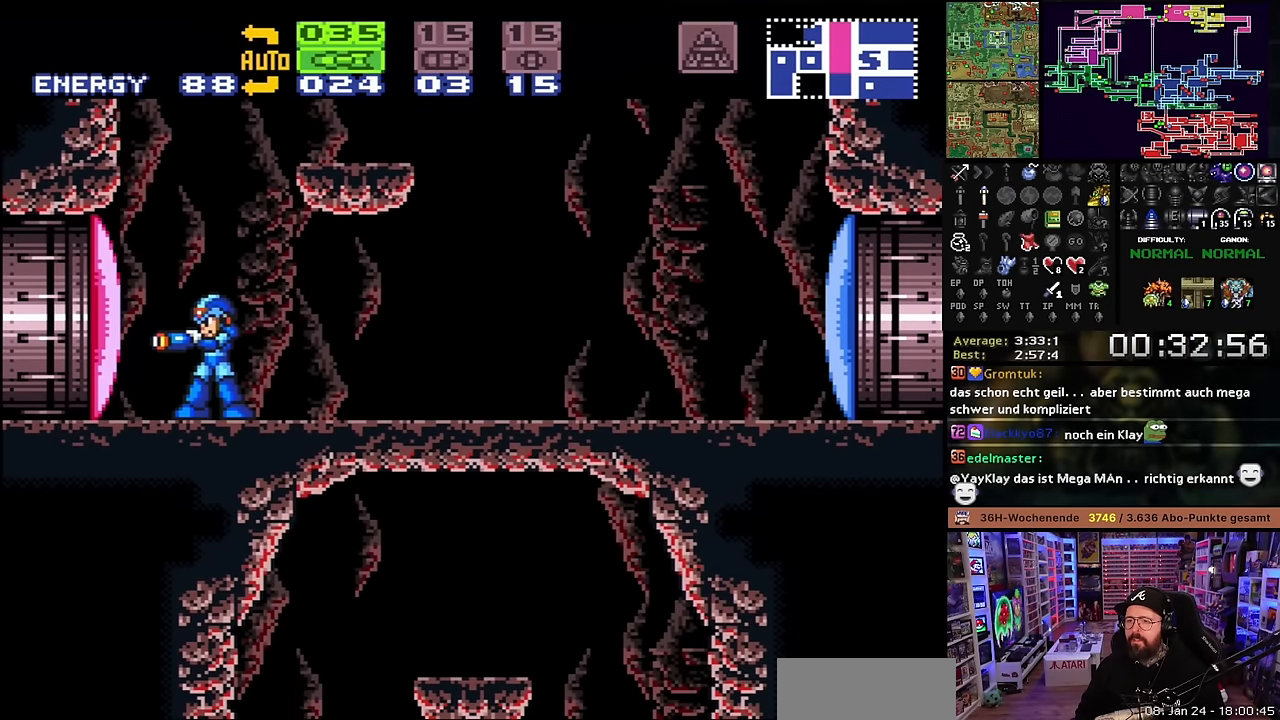
{"buttons": ["X", "DPAD_LEFT"], "events": [[16, "Y", "down"], [100, "Y", "up"], [133, "SELECT", "down"], [266, "SELECT", "up"], [383, "DPAD_LEFT", "down"], [433, "X", "down"]]}
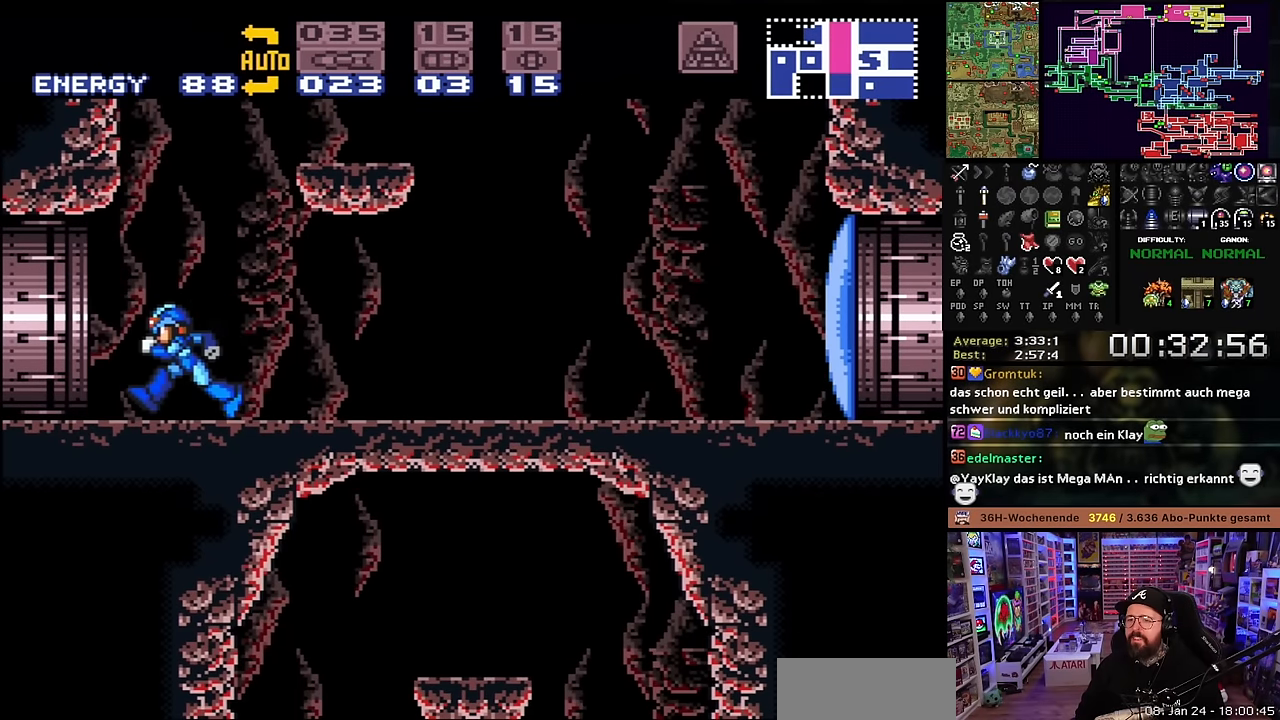
{"buttons": ["X", "DPAD_LEFT"], "events": []}
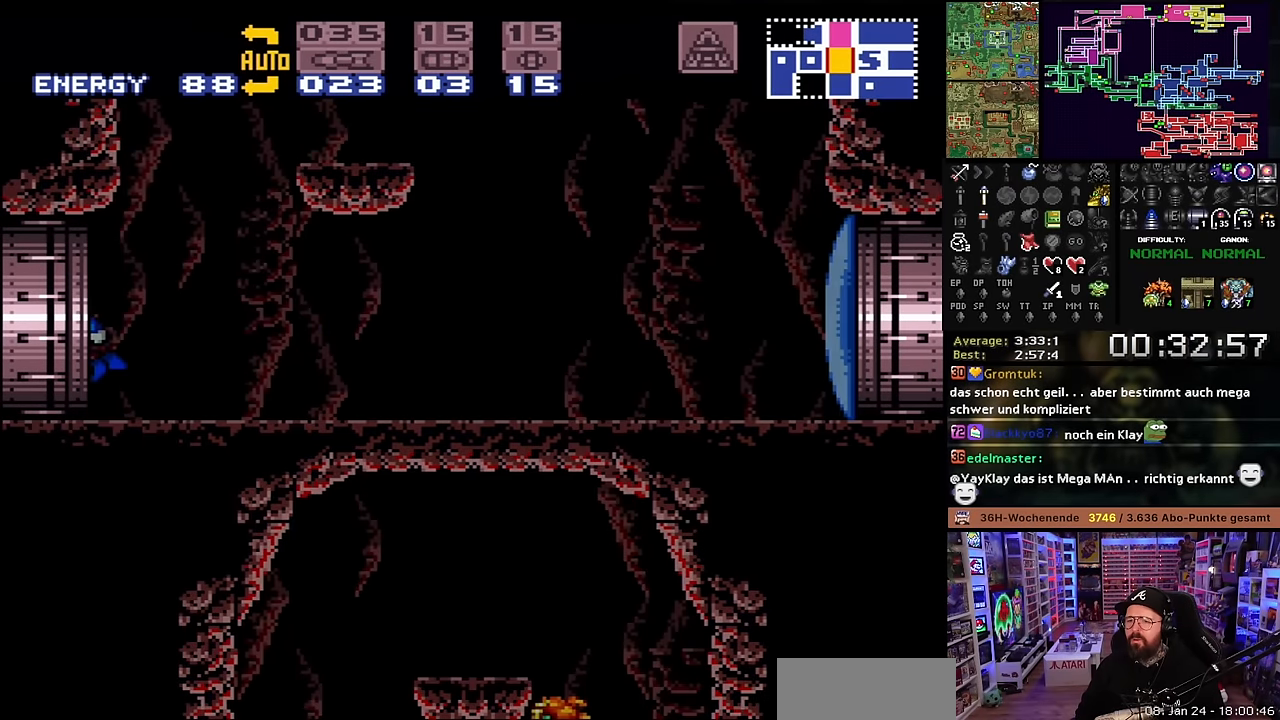
{"buttons": [], "events": [[33, "DPAD_LEFT", "up"], [83, "DPAD_LEFT", "down"], [83, "X", "up"], [100, "DPAD_LEFT", "up"]]}
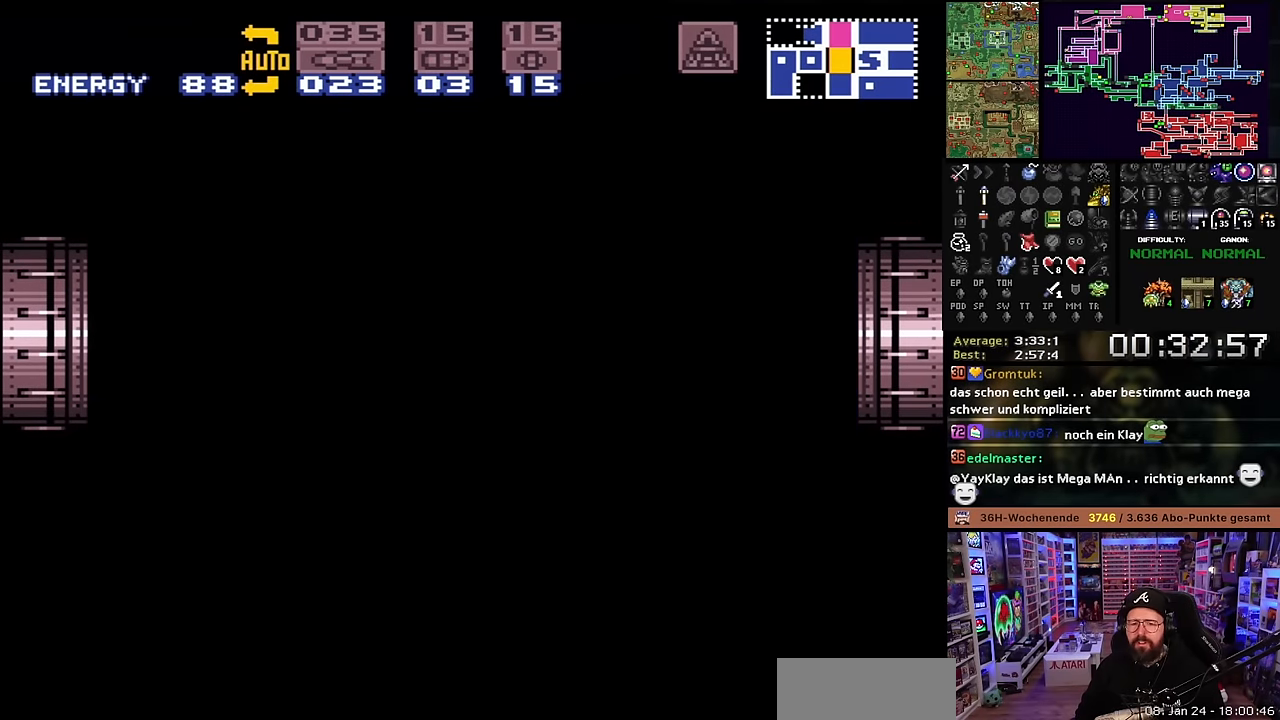
{"buttons": [], "events": []}
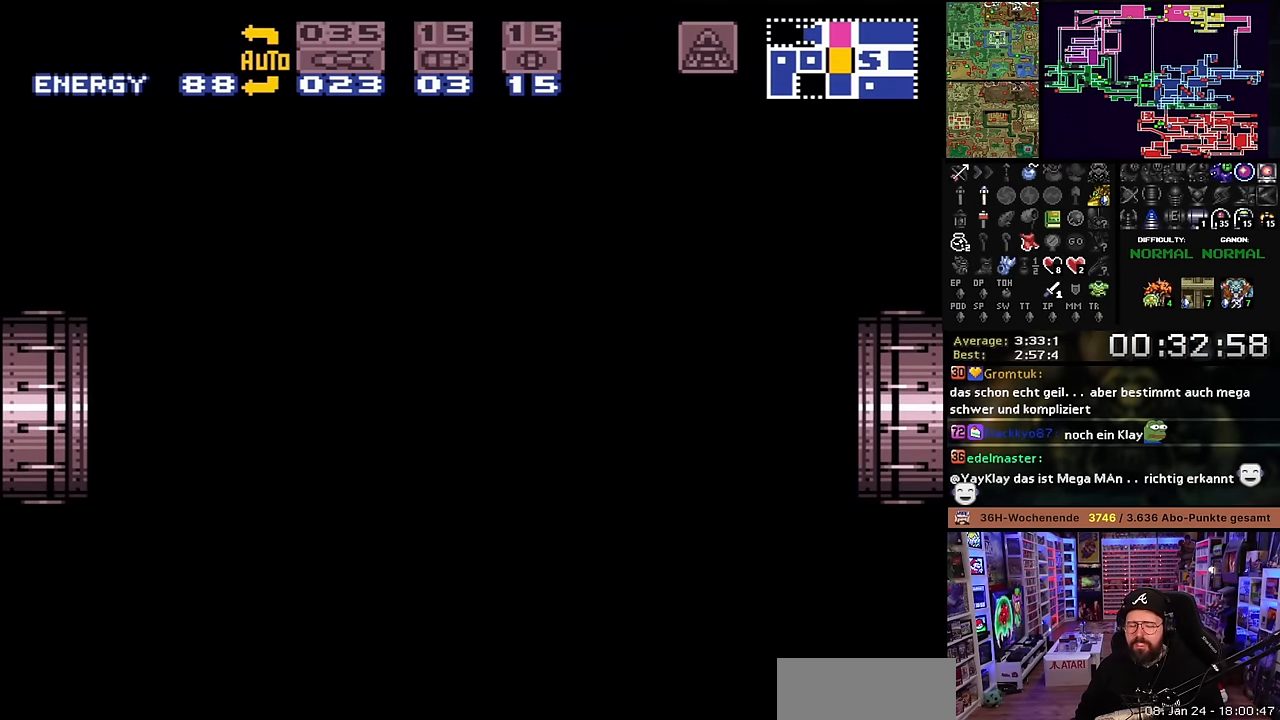
{"buttons": [], "events": []}
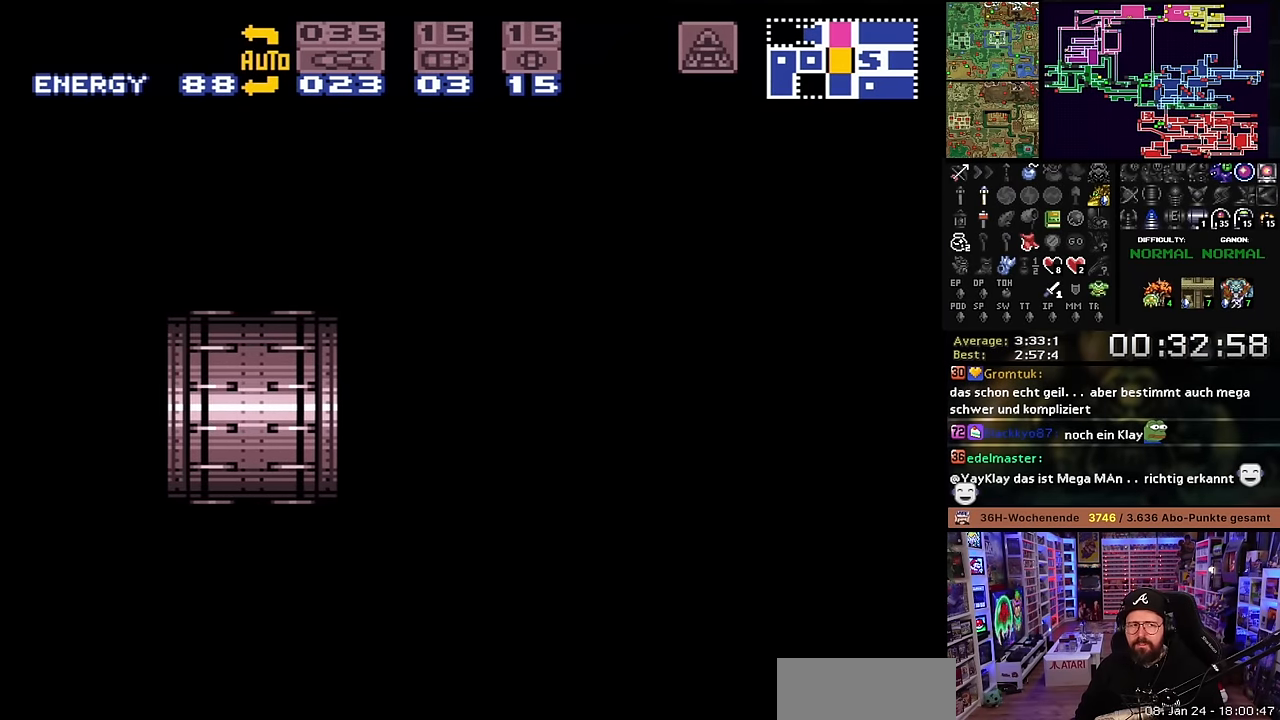
{"buttons": [], "events": []}
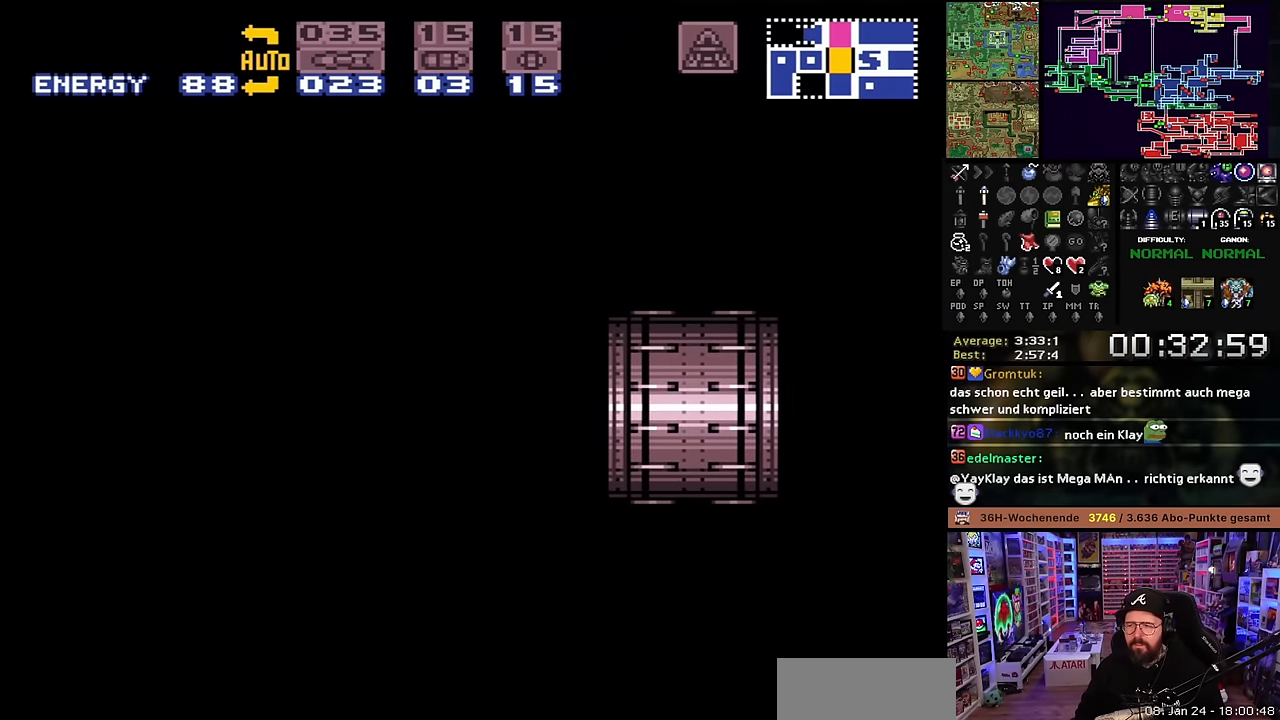
{"buttons": [], "events": []}
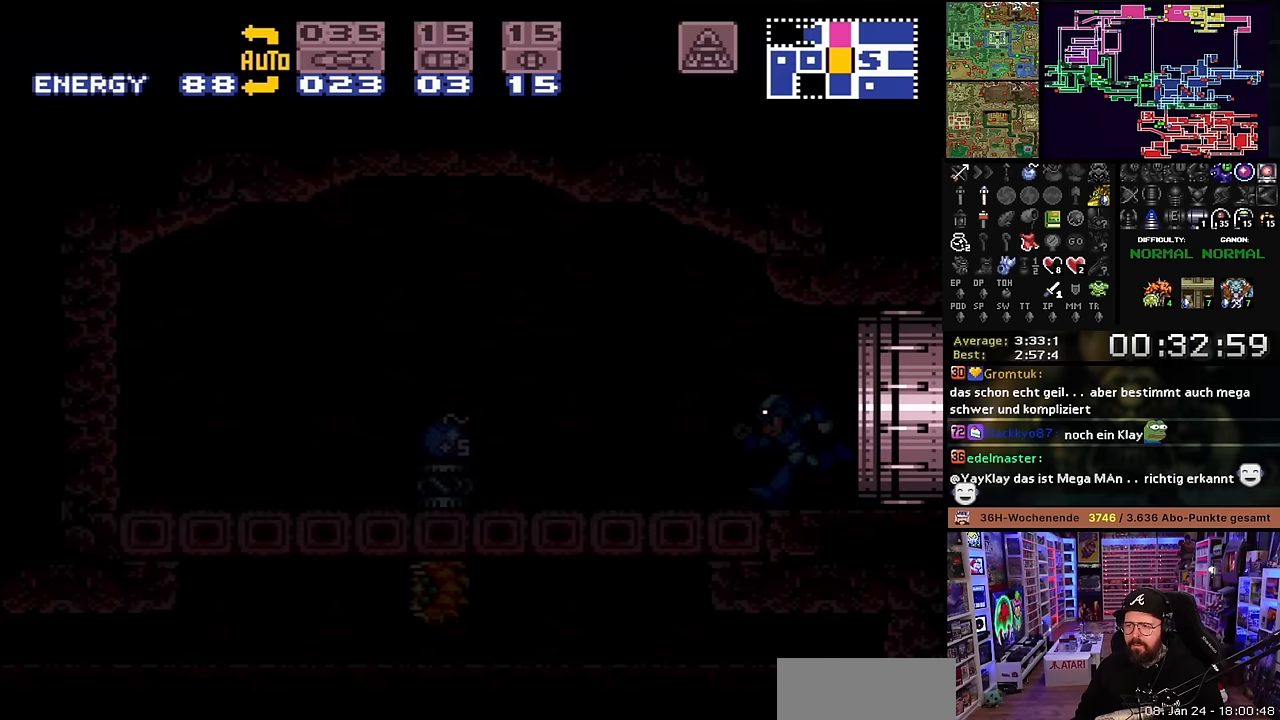
{"buttons": [], "events": []}
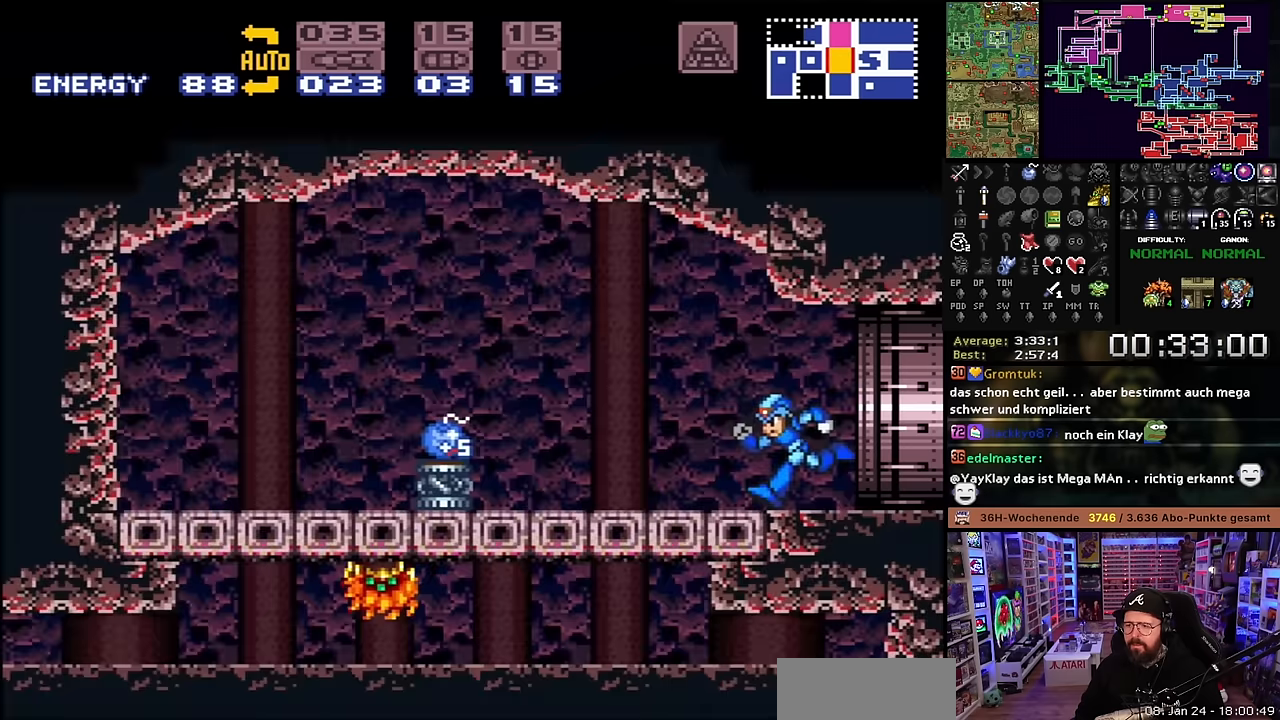
{"buttons": ["X", "DPAD_LEFT"], "events": [[417, "X", "down"], [450, "DPAD_LEFT", "down"]]}
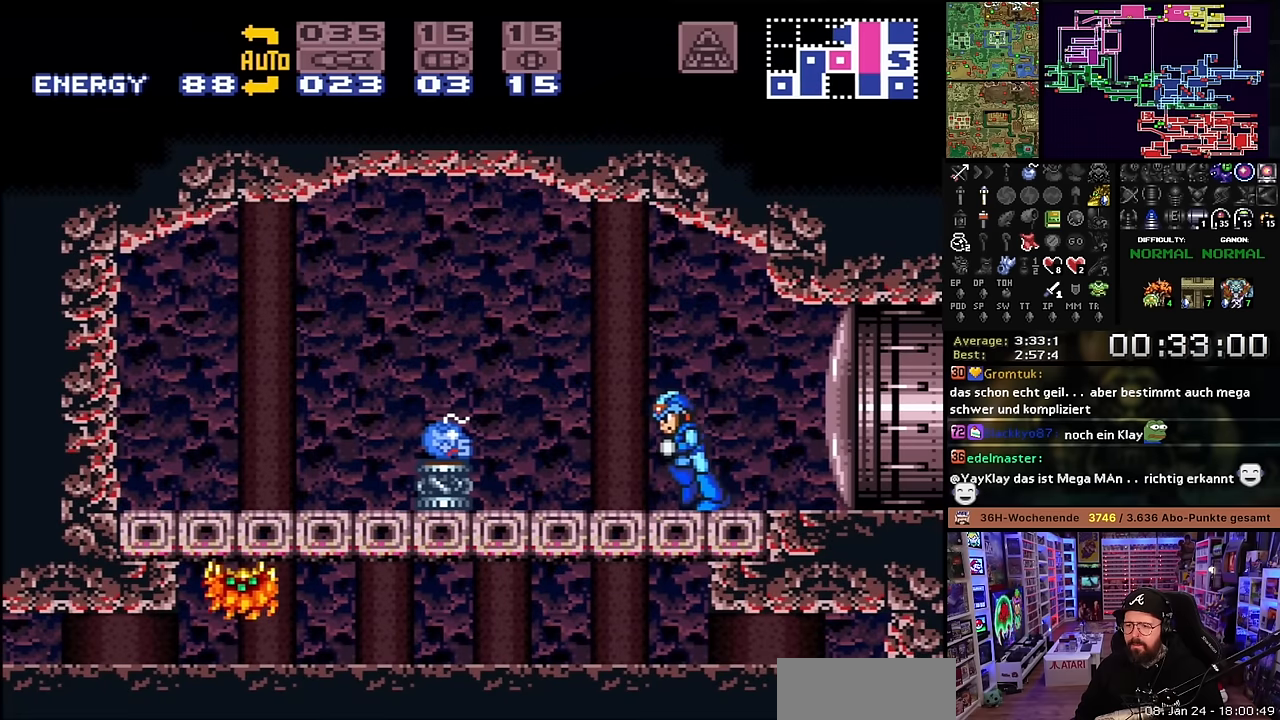
{"buttons": [], "events": [[250, "B", "down"], [250, "X", "up"], [300, "X", "down"], [333, "B", "up"], [400, "DPAD_LEFT", "up"], [500, "X", "up"]]}
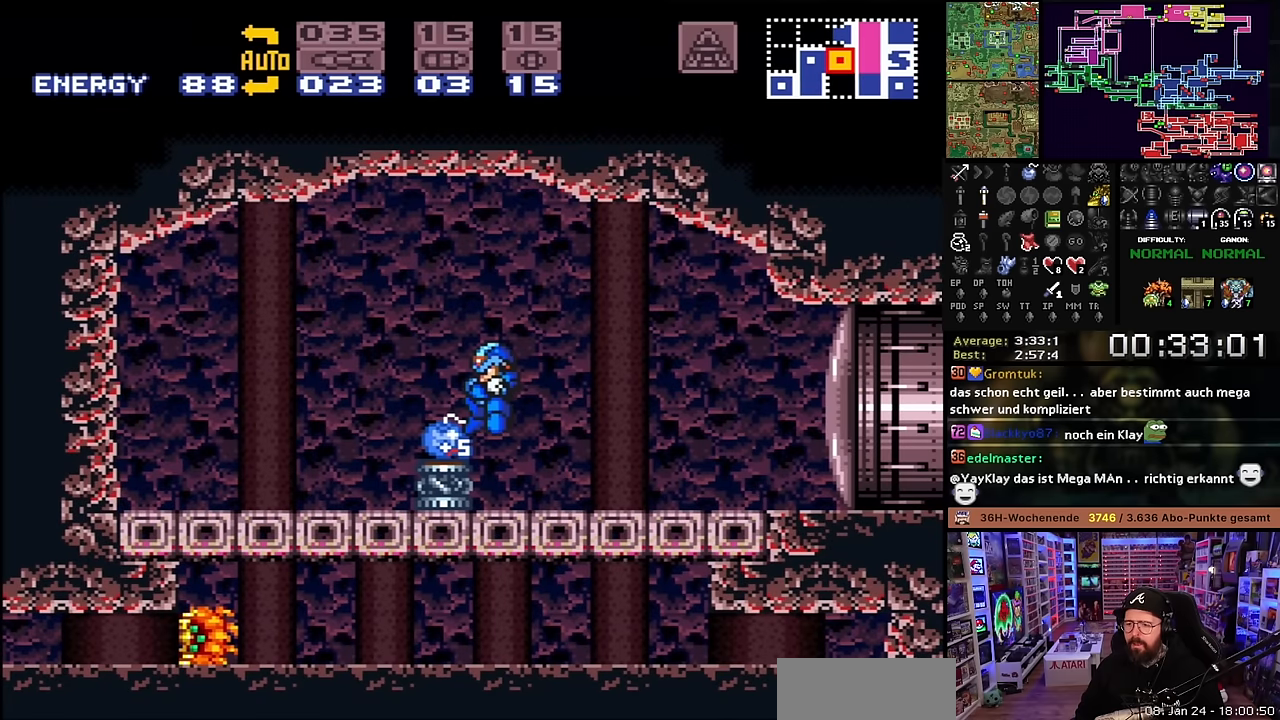
{"buttons": [], "events": [[200, "B", "down"], [300, "B", "up"], [367, "B", "down"], [467, "B", "up"]]}
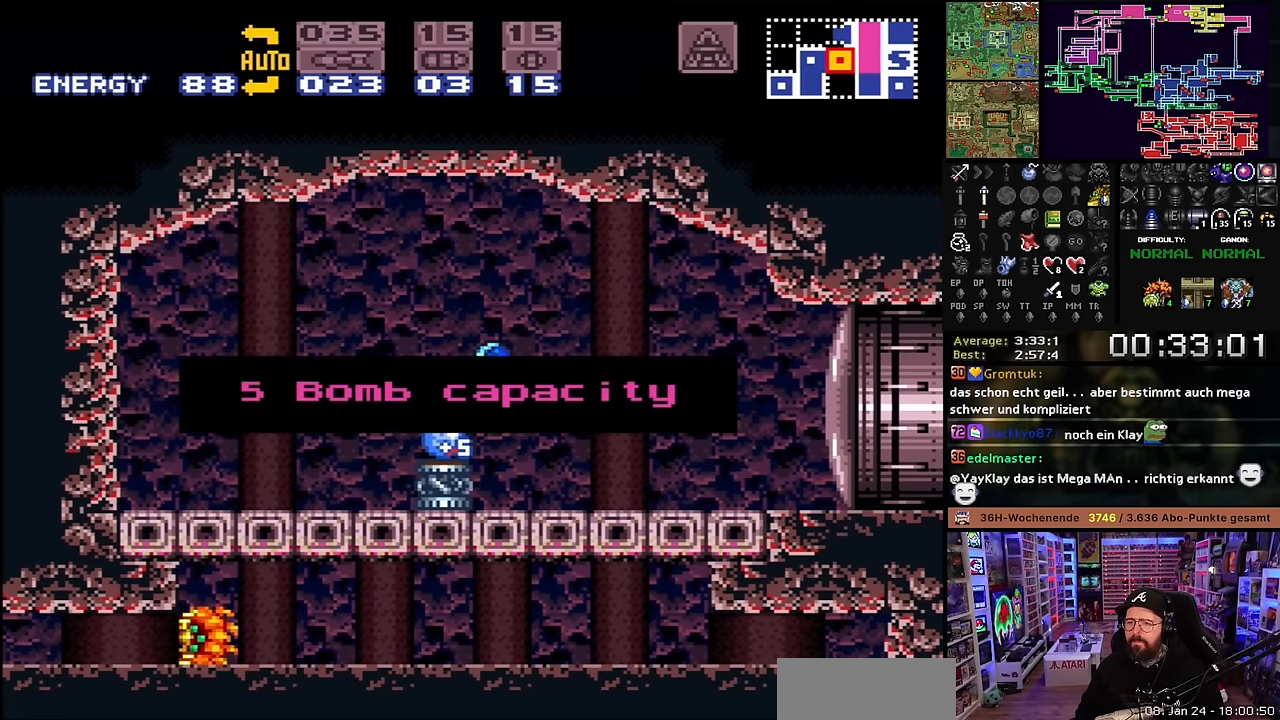
{"buttons": [], "events": [[33, "B", "down"], [117, "B", "up"], [217, "B", "down"], [267, "B", "up"], [300, "DPAD_LEFT", "down"], [350, "B", "down"], [450, "B", "up"], [467, "DPAD_LEFT", "up"]]}
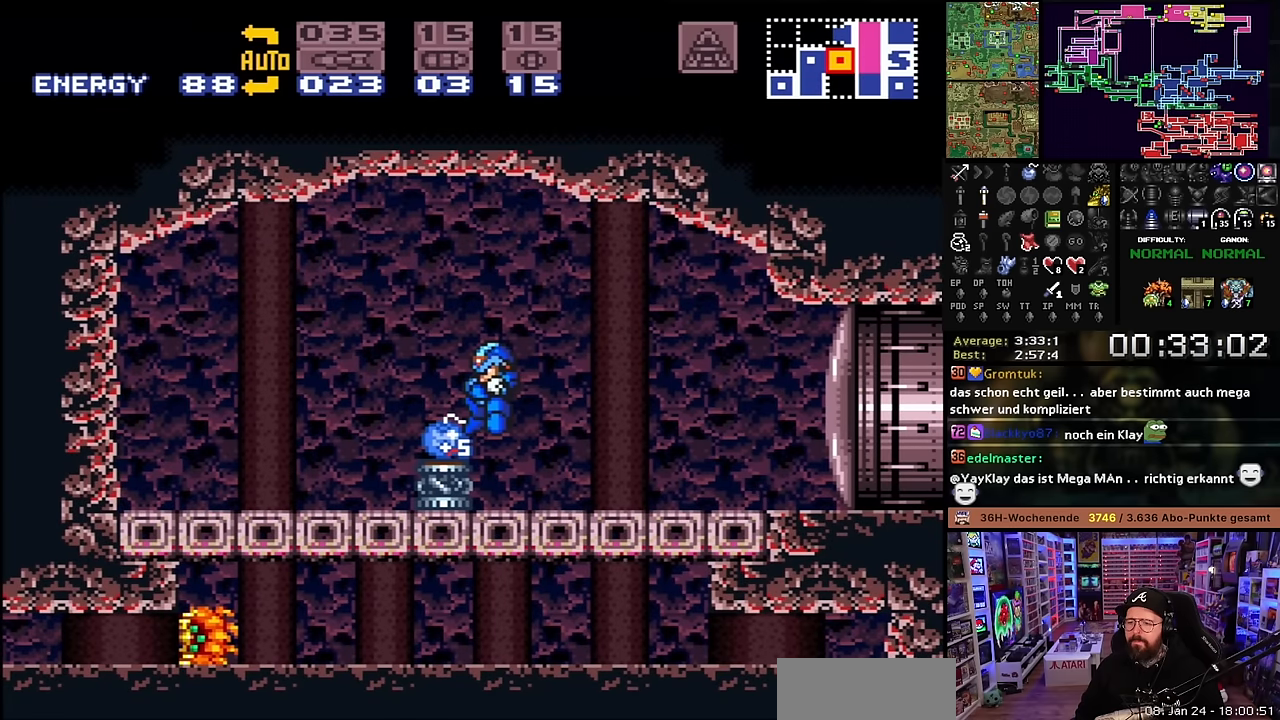
{"buttons": [], "events": [[150, "DPAD_LEFT", "down"], [250, "A", "down"], [250, "DPAD_LEFT", "up"], [350, "A", "up"], [400, "A", "down"], [467, "A", "up"]]}
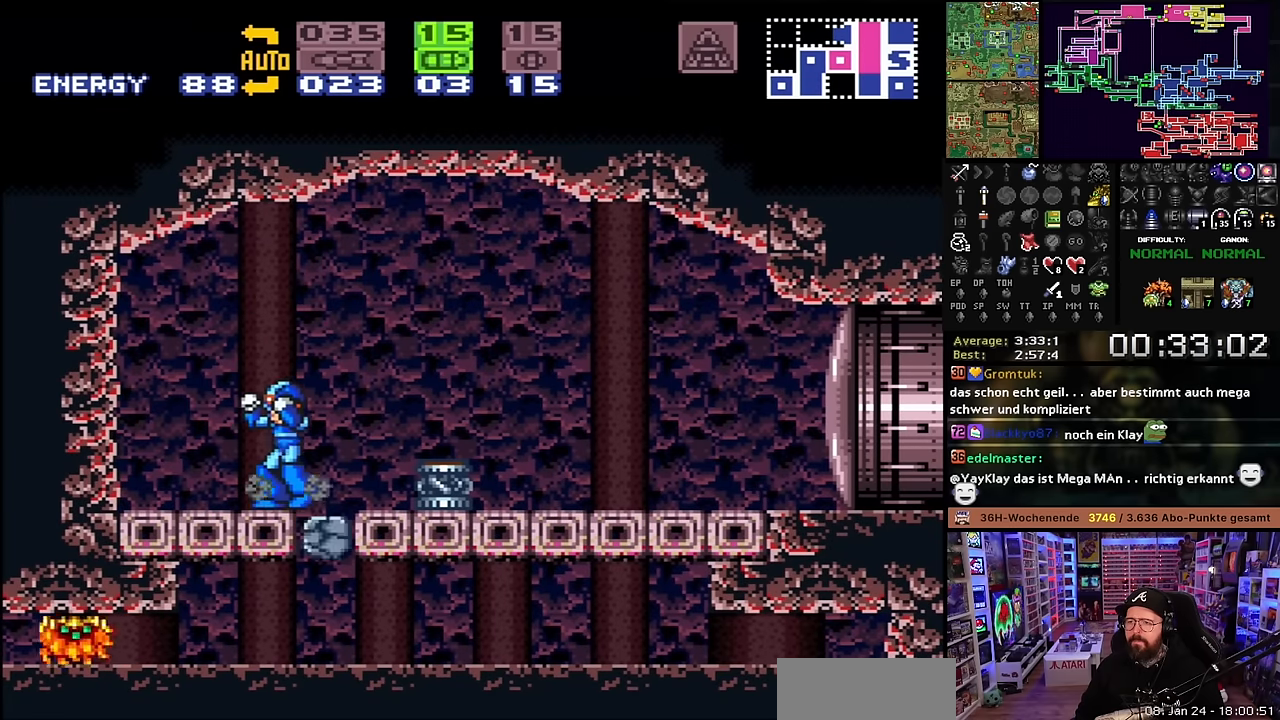
{"buttons": ["DPAD_LEFT"], "events": [[33, "A", "down"], [117, "DPAD_DOWN", "down"], [133, "A", "up"], [200, "DPAD_DOWN", "up"], [267, "DPAD_DOWN", "down"], [350, "DPAD_DOWN", "up"], [350, "DPAD_LEFT", "down"], [433, "Y", "down"], [500, "Y", "up"]]}
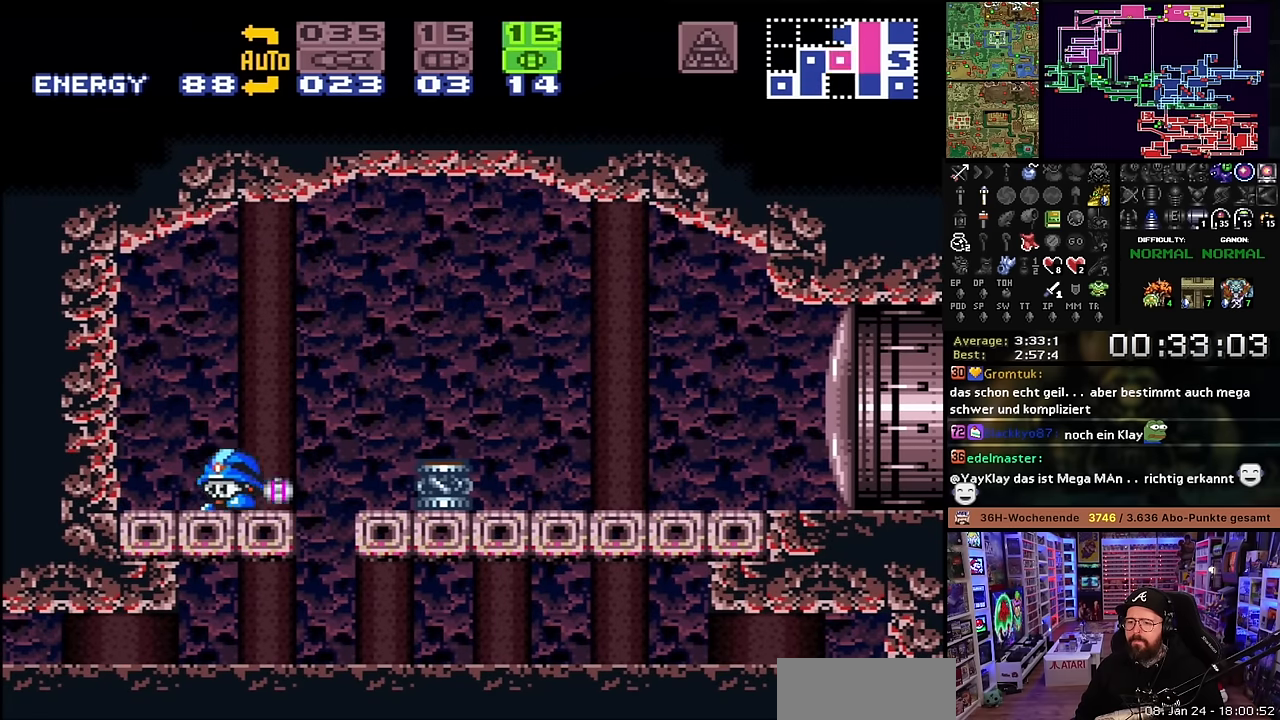
{"buttons": [], "events": [[50, "DPAD_LEFT", "up"], [133, "DPAD_RIGHT", "down"], [450, "DPAD_RIGHT", "up"]]}
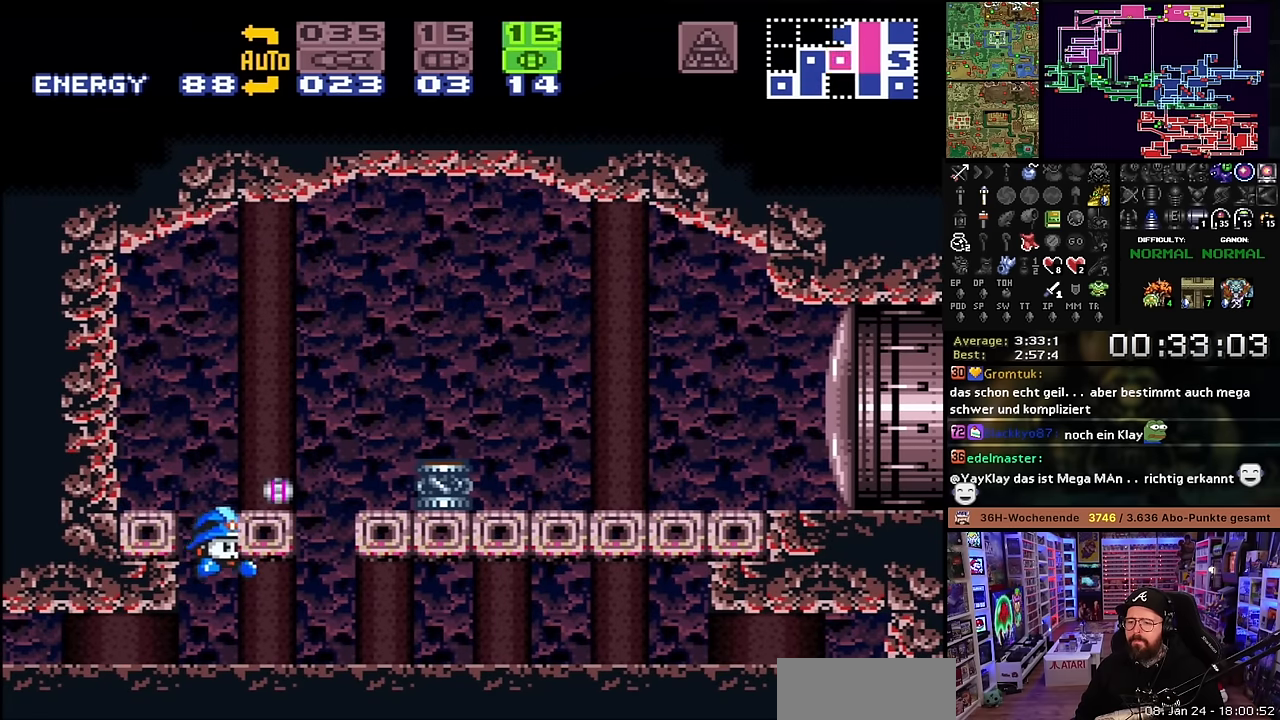
{"buttons": ["DPAD_LEFT"], "events": [[100, "DPAD_LEFT", "down"]]}
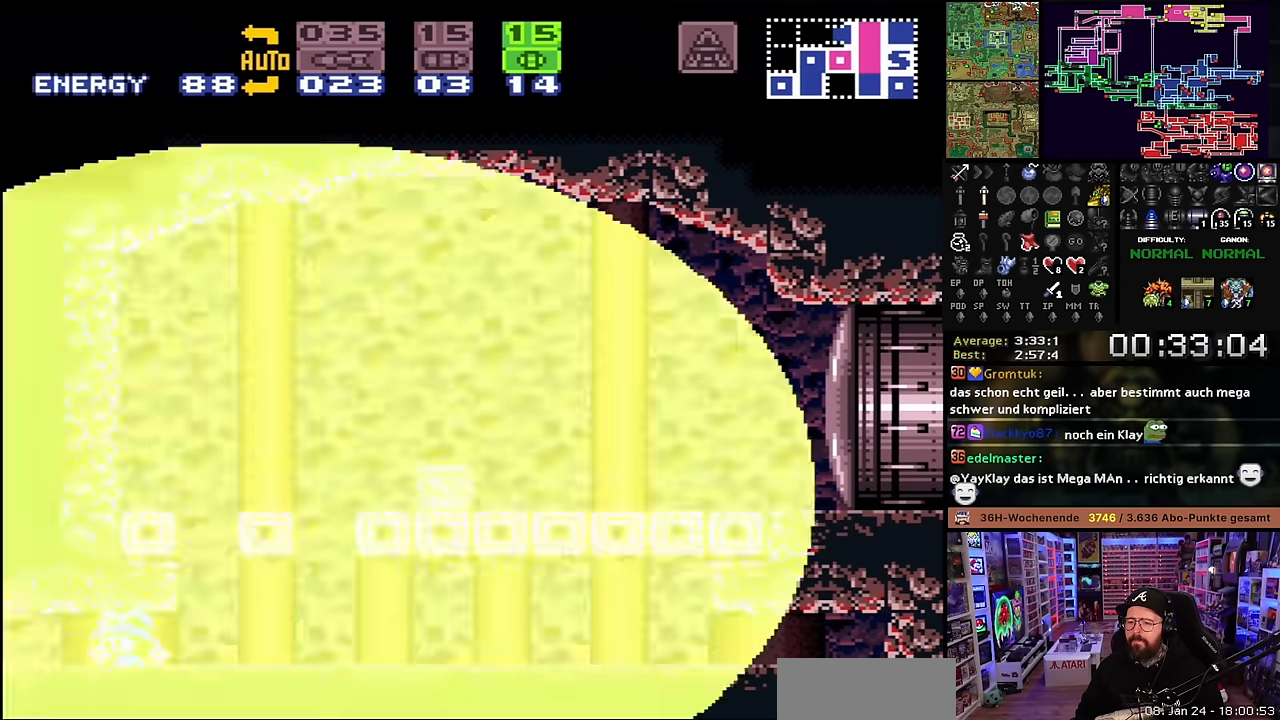
{"buttons": [], "events": [[266, "DPAD_LEFT", "up"], [316, "DPAD_LEFT", "down"], [416, "DPAD_LEFT", "up"]]}
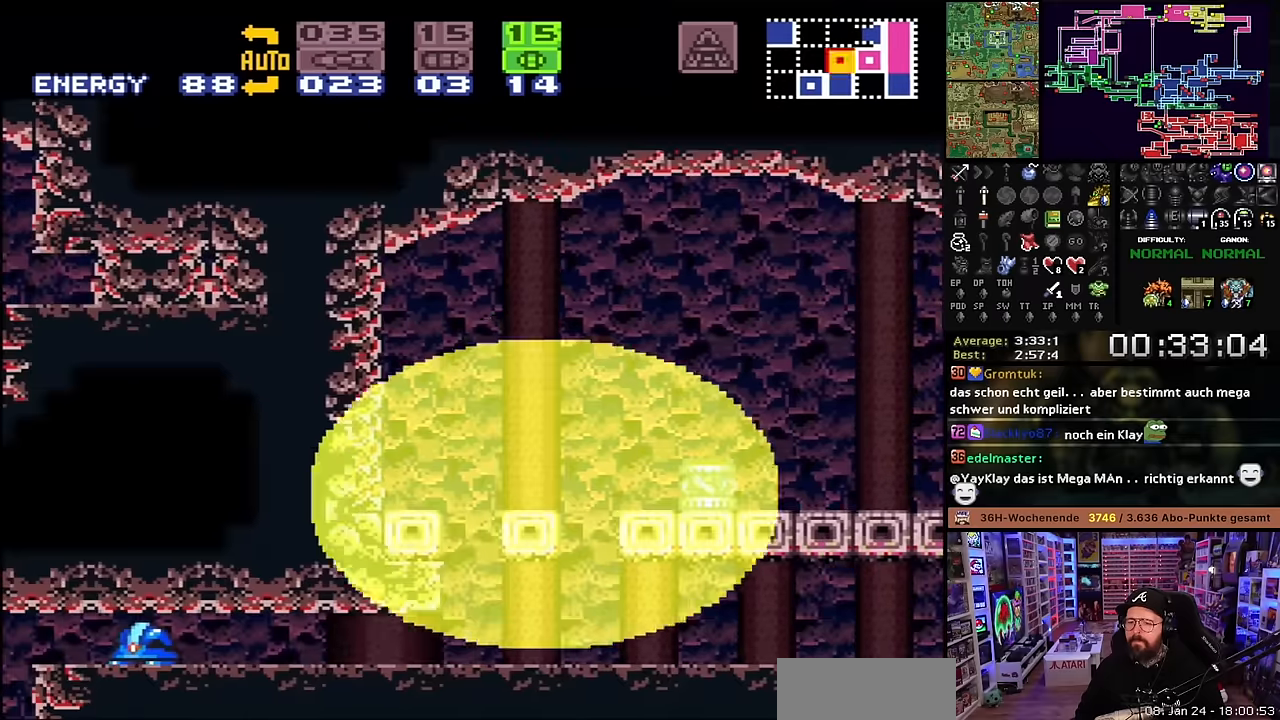
{"buttons": ["DPAD_LEFT"], "events": [[83, "DPAD_LEFT", "down"], [300, "DPAD_LEFT", "up"], [300, "START", "down"], [316, "DPAD_LEFT", "down"], [316, "START", "up"]]}
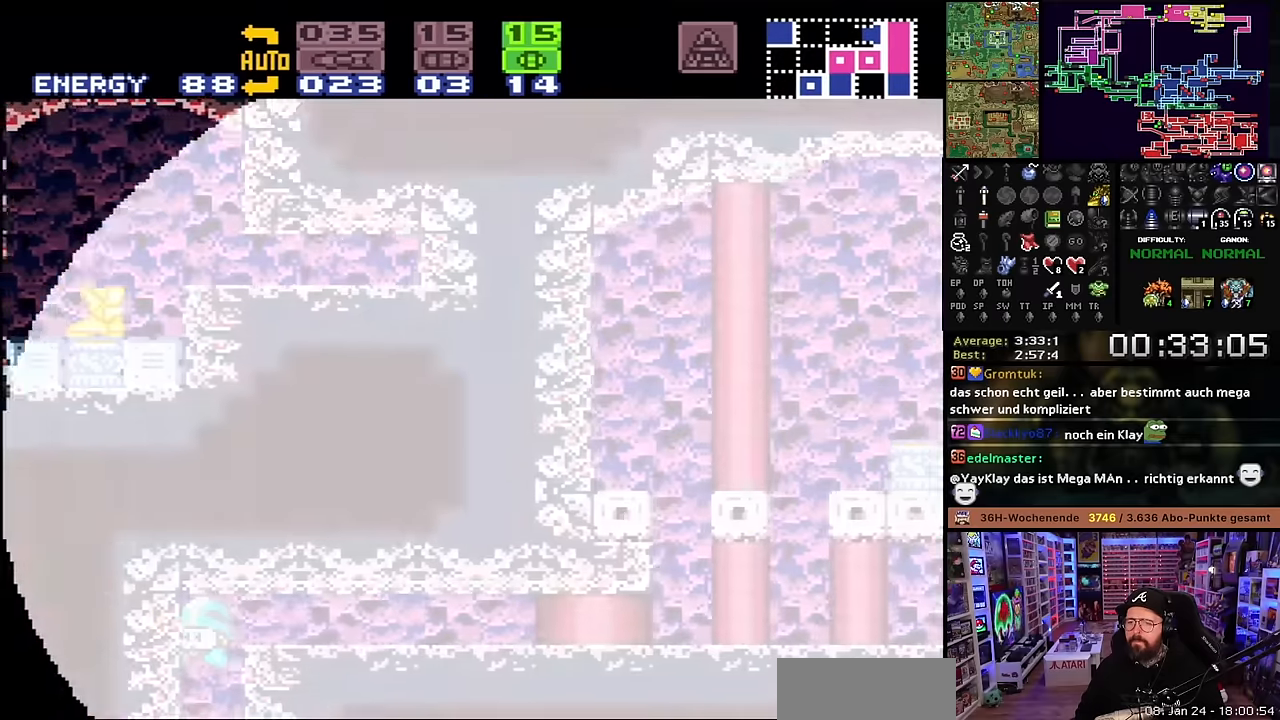
{"buttons": ["DPAD_LEFT"], "events": []}
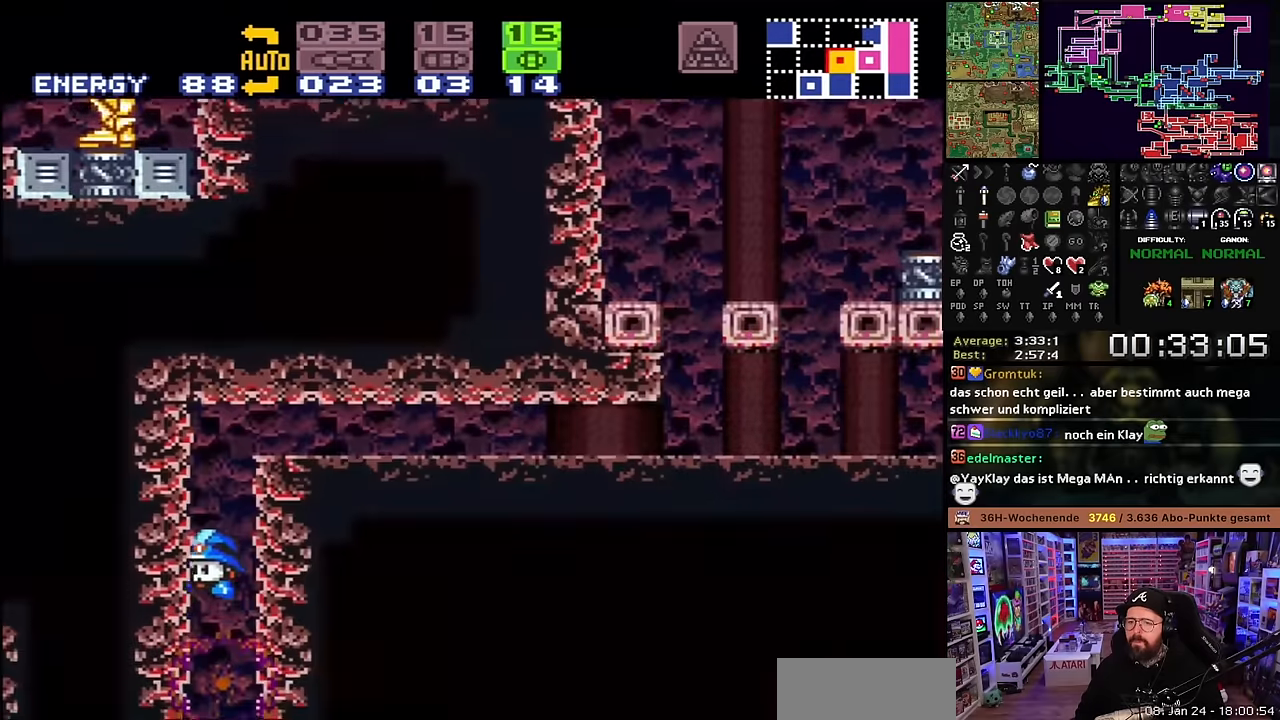
{"buttons": [], "events": [[16, "DPAD_LEFT", "up"]]}
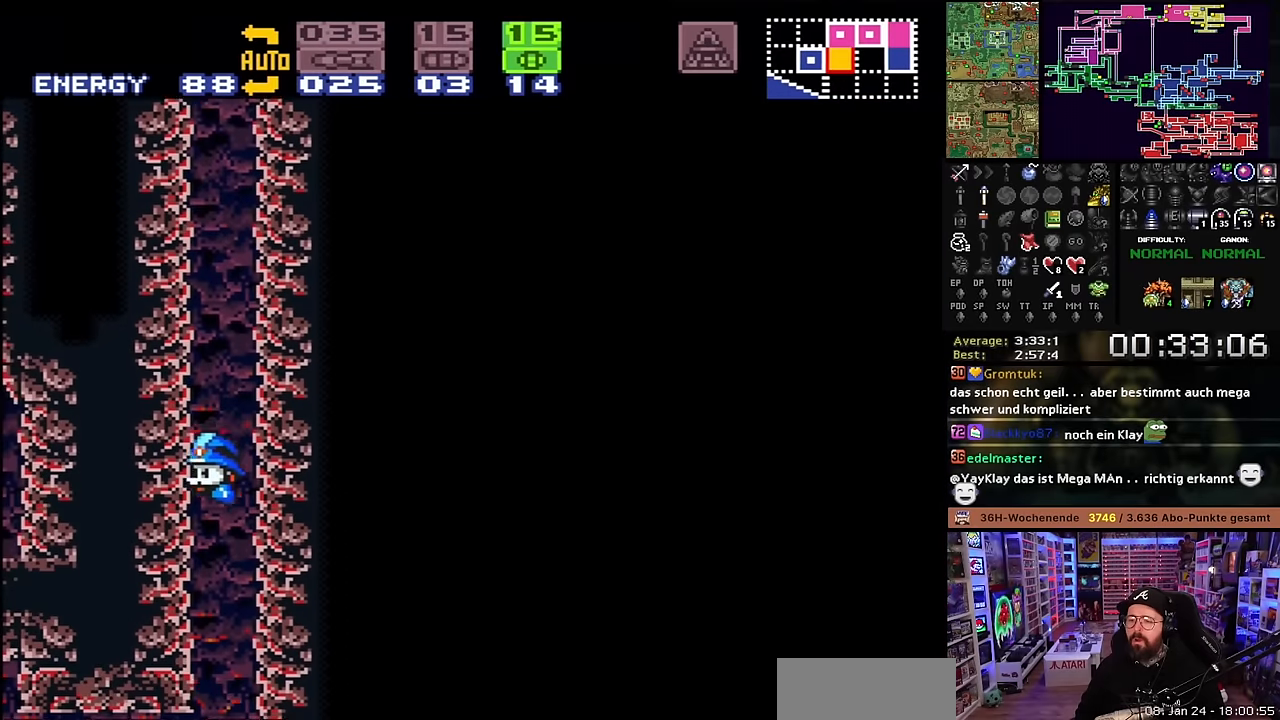
{"buttons": ["DPAD_LEFT"], "events": [[216, "DPAD_UP", "down"], [300, "DPAD_LEFT", "down"], [300, "DPAD_UP", "up"]]}
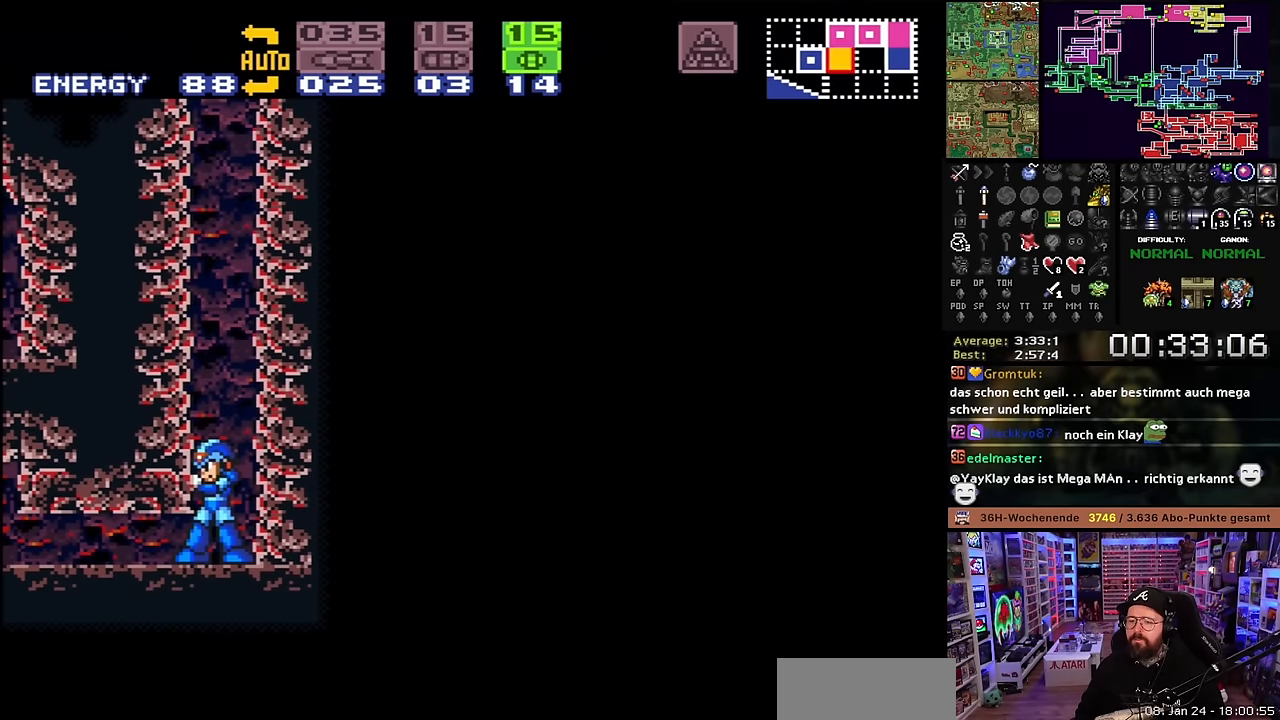
{"buttons": ["DPAD_LEFT"], "events": [[66, "DPAD_LEFT", "up"], [83, "DPAD_DOWN", "down"], [200, "DPAD_DOWN", "up"], [233, "DPAD_DOWN", "down"], [333, "DPAD_DOWN", "up"], [333, "DPAD_LEFT", "down"]]}
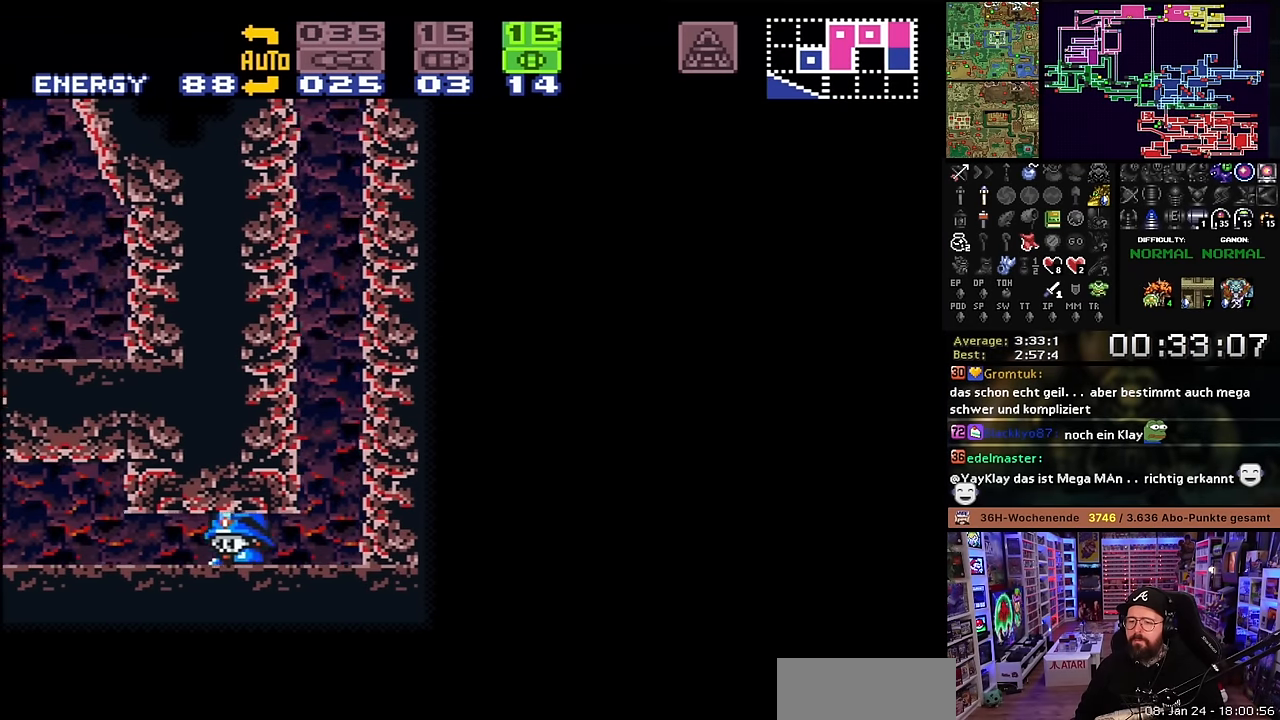
{"buttons": ["DPAD_LEFT"], "events": [[100, "DPAD_LEFT", "up"], [100, "START", "down"], [116, "DPAD_LEFT", "down"], [116, "START", "up"]]}
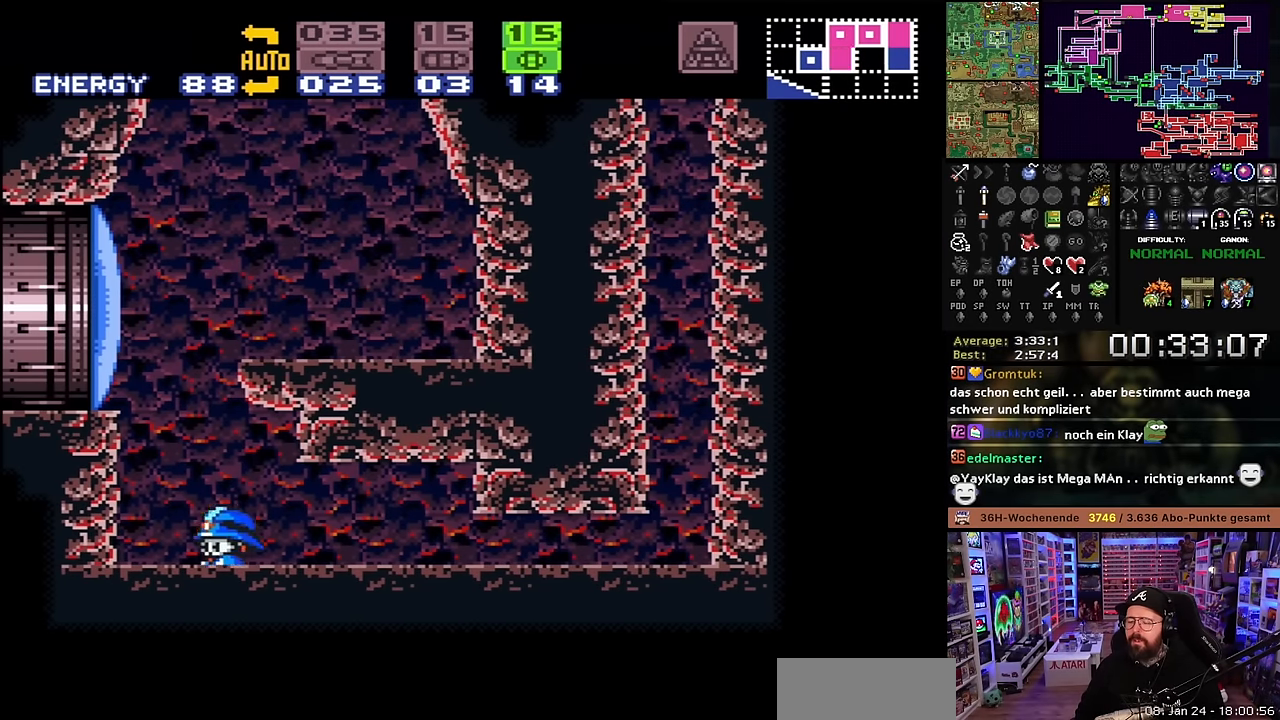
{"buttons": ["B", "DPAD_RIGHT"], "events": [[16, "DPAD_LEFT", "up"], [33, "DPAD_LEFT", "down"], [66, "DPAD_UP", "down"], [83, "DPAD_LEFT", "up"], [166, "DPAD_UP", "up"], [233, "DPAD_UP", "down"], [300, "DPAD_UP", "up"], [350, "B", "down"], [450, "DPAD_RIGHT", "down"]]}
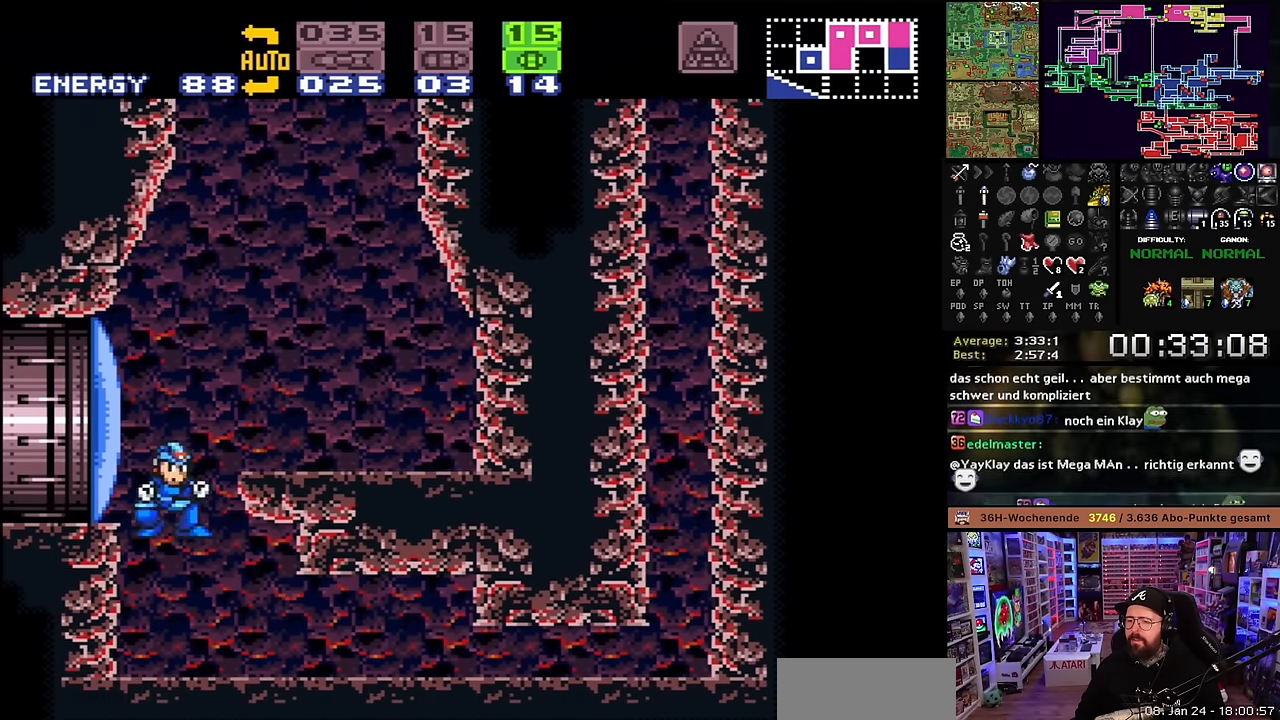
{"buttons": ["B", "DPAD_RIGHT"], "events": [[183, "B", "up"], [500, "B", "down"]]}
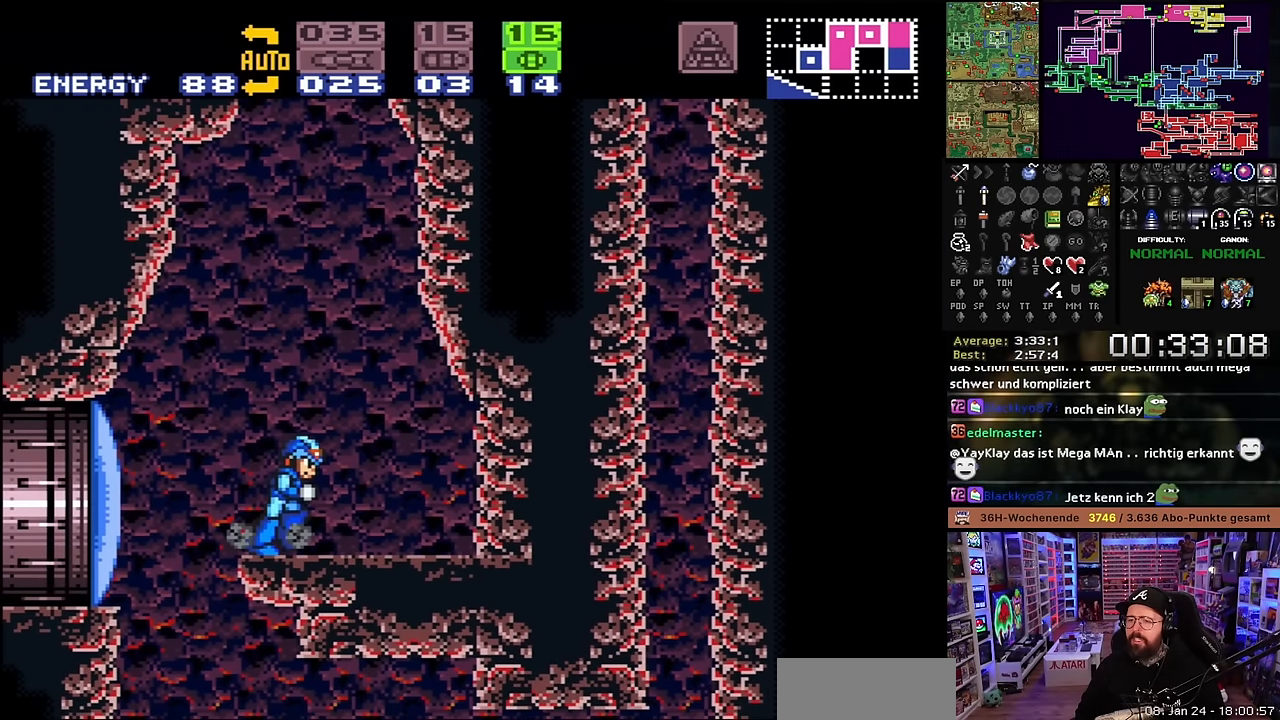
{"buttons": ["B"], "events": [[83, "DPAD_RIGHT", "up"], [166, "DPAD_LEFT", "down"], [266, "DPAD_LEFT", "up"]]}